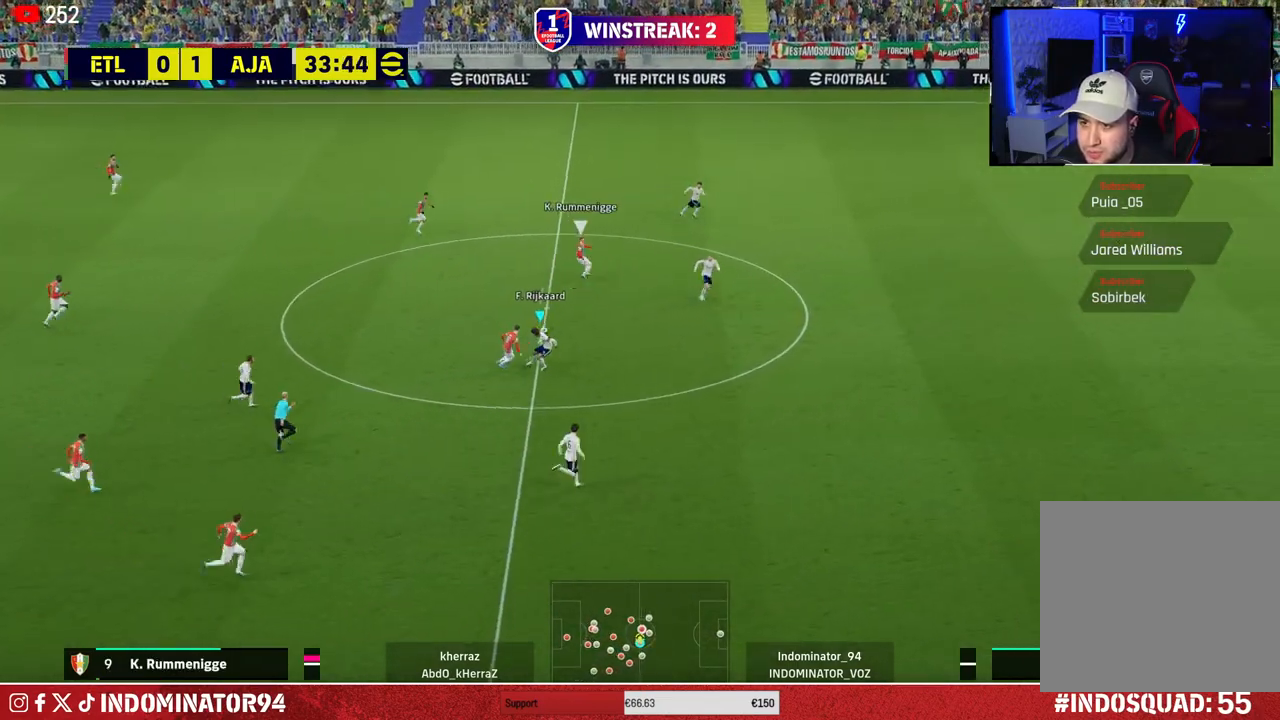
Gameplay with a controller (PlayStation layout); each line is a JSON object with the inputs held at the frame after it. "events" lists button and stick changes between this image and that frame as [ms after this image, input, new state], when the widget could be followed in between.
{"buttons": [], "left_stick": "down-right", "right_stick": "center", "events": [[33, "left_stick", "up"], [100, "L1", "up"], [200, "left_stick", "up-left"], [367, "left_stick", "down-left"], [467, "left_stick", "down-right"]]}
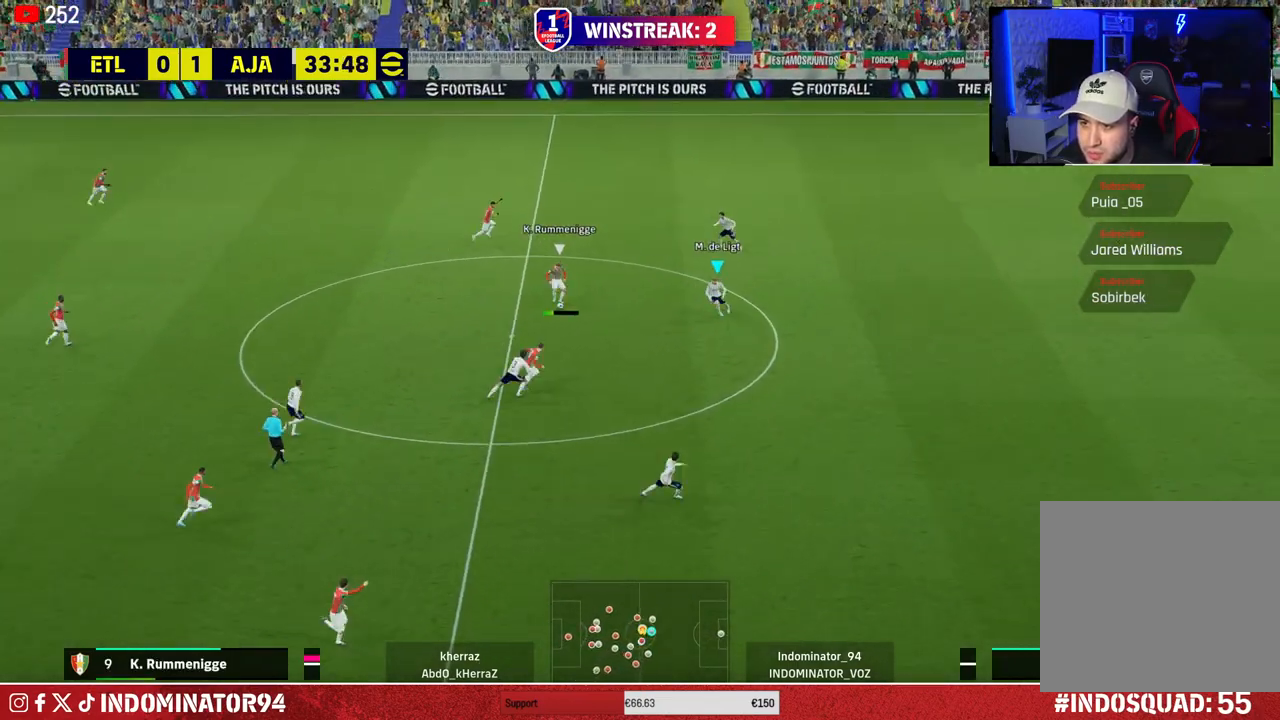
{"buttons": ["R1"], "left_stick": "right", "right_stick": "center", "events": [[33, "R1", "down"], [250, "L1", "down"], [267, "left_stick", "right"], [417, "L1", "up"]]}
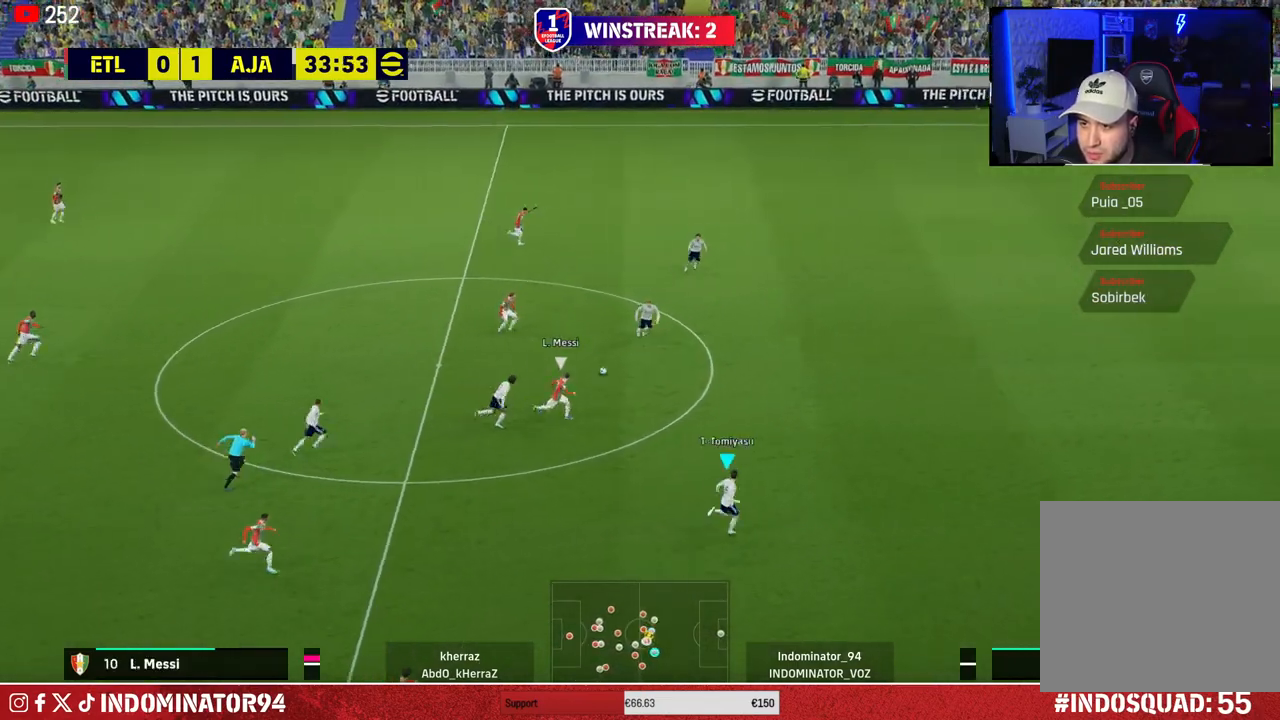
{"buttons": ["SQUARE", "R1"], "left_stick": "down-right", "right_stick": "center", "events": [[400, "SQUARE", "down"], [483, "left_stick", "down-right"]]}
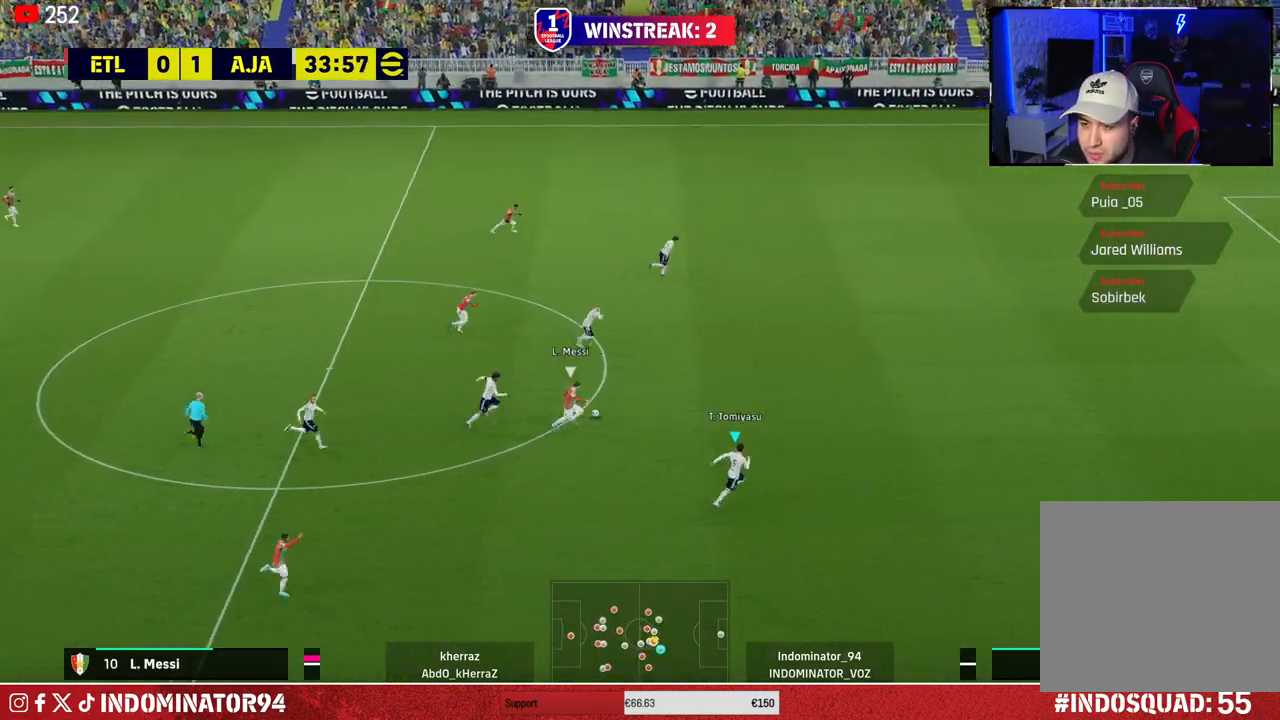
{"buttons": ["R1"], "left_stick": "right", "right_stick": "center", "events": [[367, "SQUARE", "up"], [483, "left_stick", "right"]]}
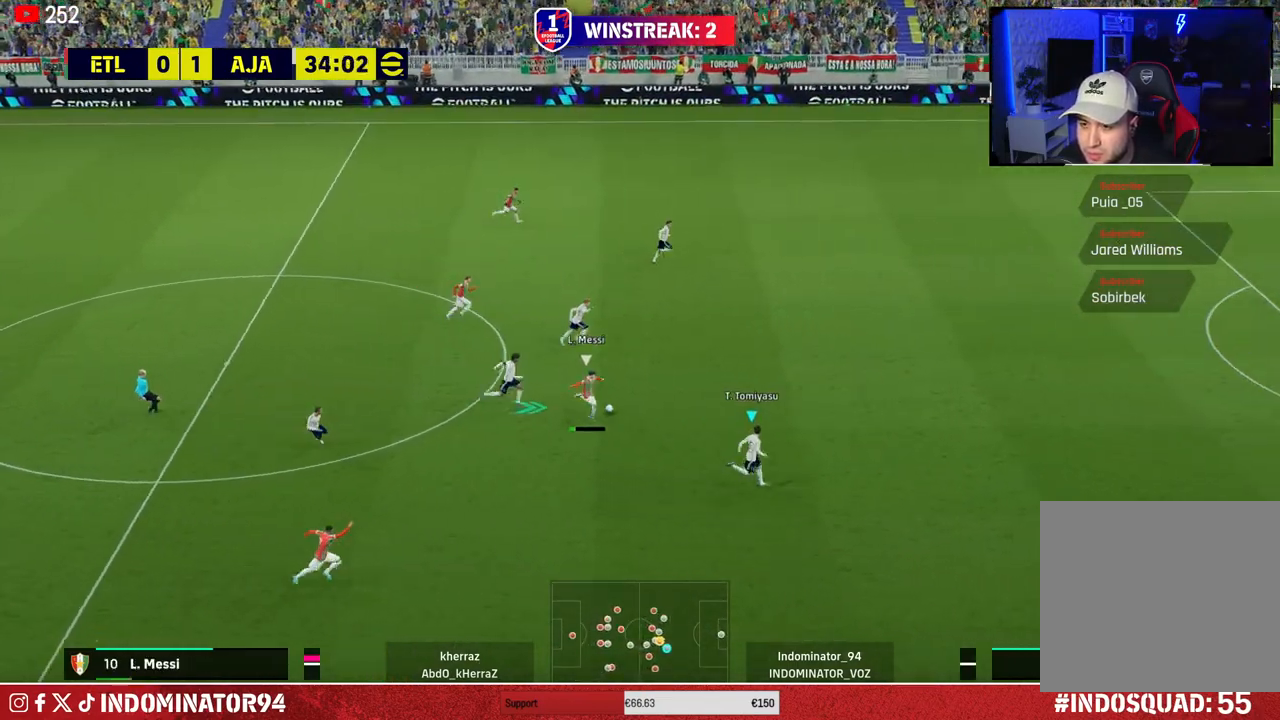
{"buttons": ["R1"], "left_stick": "down-right", "right_stick": "center", "events": [[183, "left_stick", "down-right"]]}
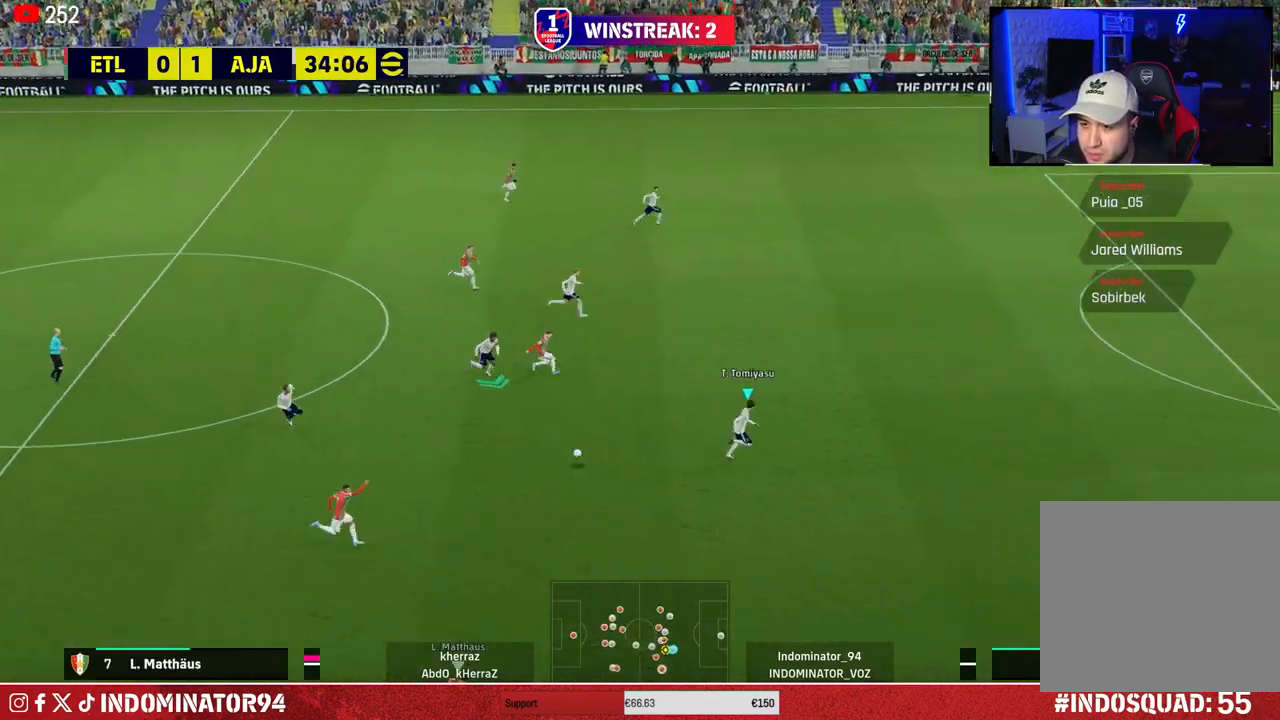
{"buttons": ["R1"], "left_stick": "down-right", "right_stick": "center", "events": [[167, "R1", "up"], [450, "R1", "down"]]}
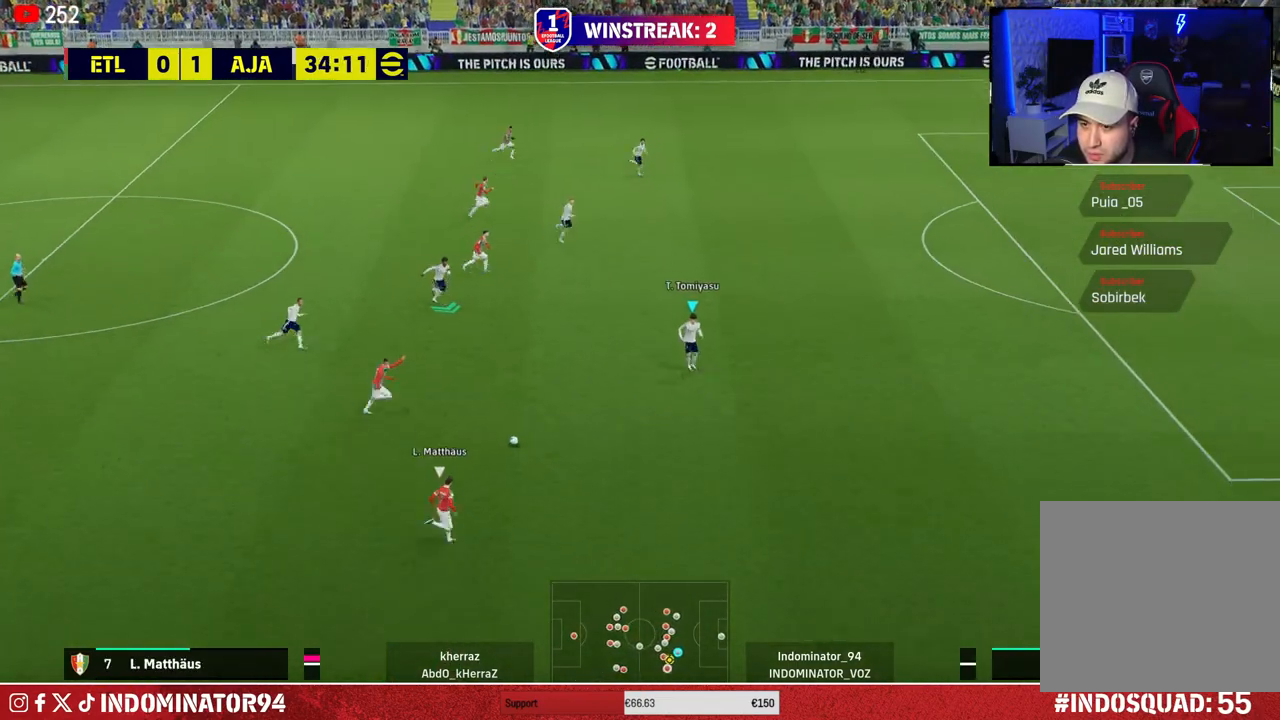
{"buttons": [], "left_stick": "up-right", "right_stick": "center", "events": [[467, "R1", "up"], [483, "left_stick", "up-right"]]}
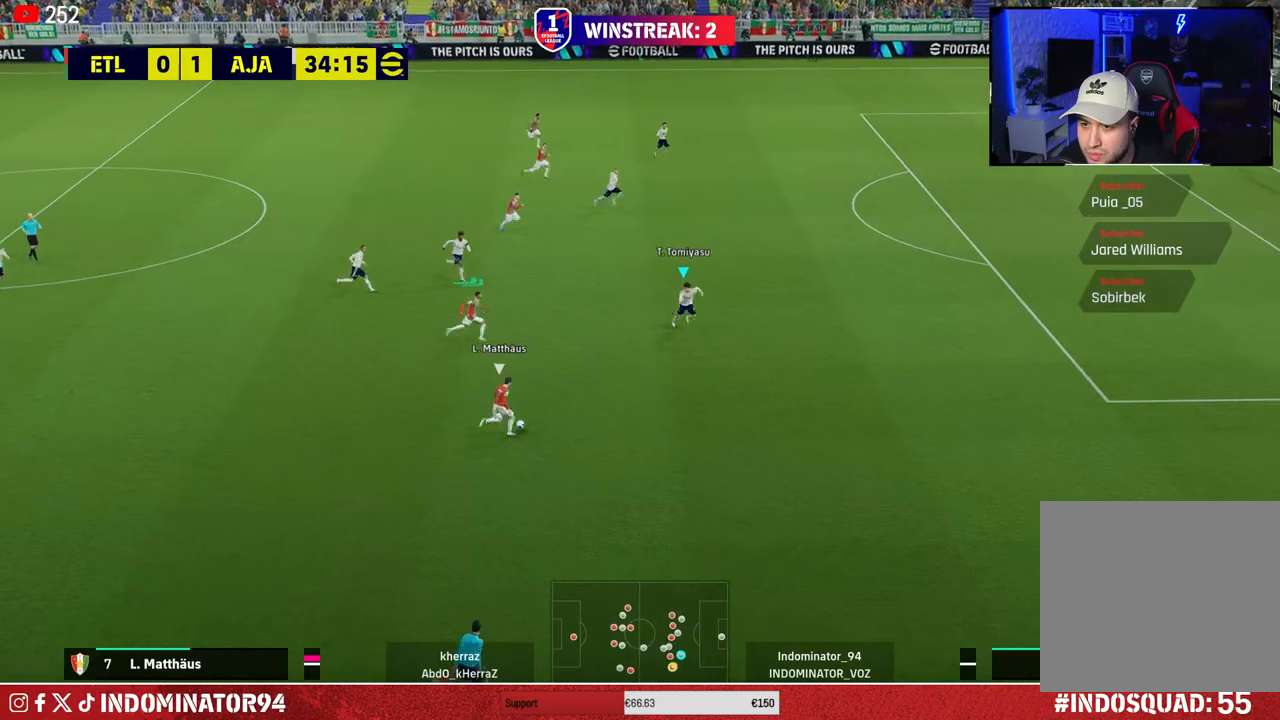
{"buttons": ["R1"], "left_stick": "up-right", "right_stick": "center", "events": [[117, "R1", "down"]]}
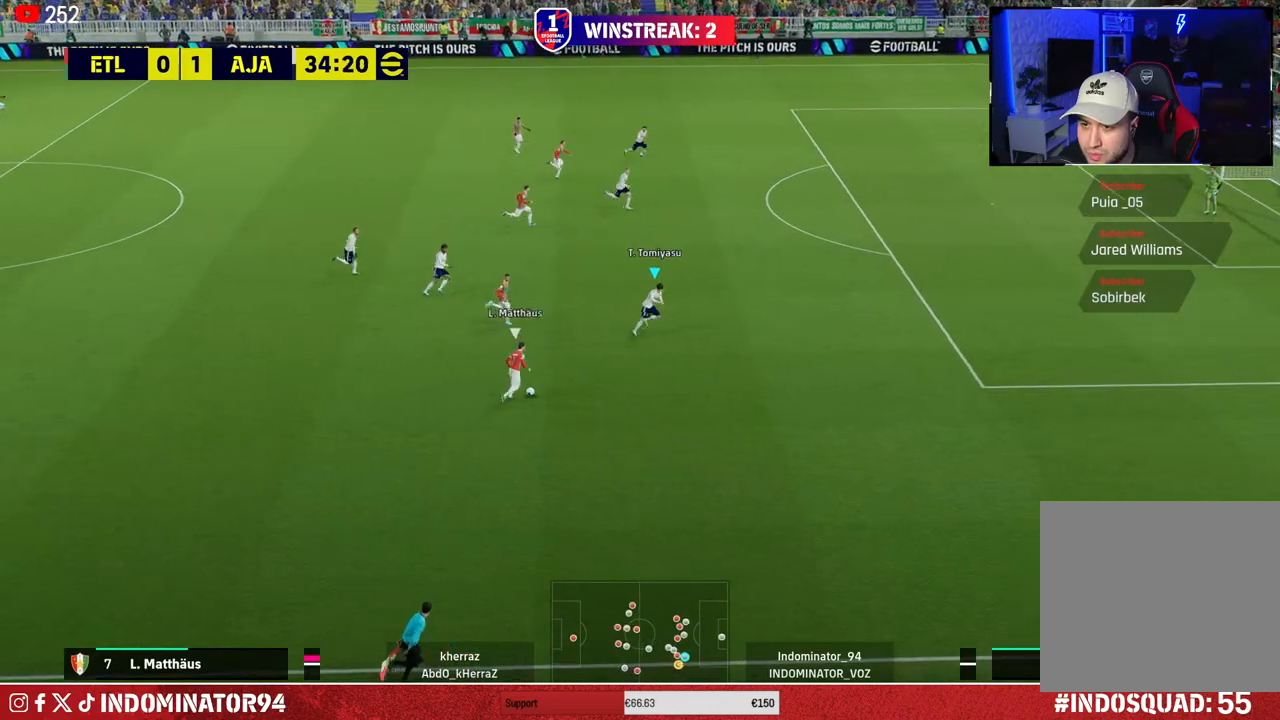
{"buttons": ["CROSS", "R1"], "left_stick": "right", "right_stick": "center", "events": [[367, "left_stick", "right"], [417, "CROSS", "down"]]}
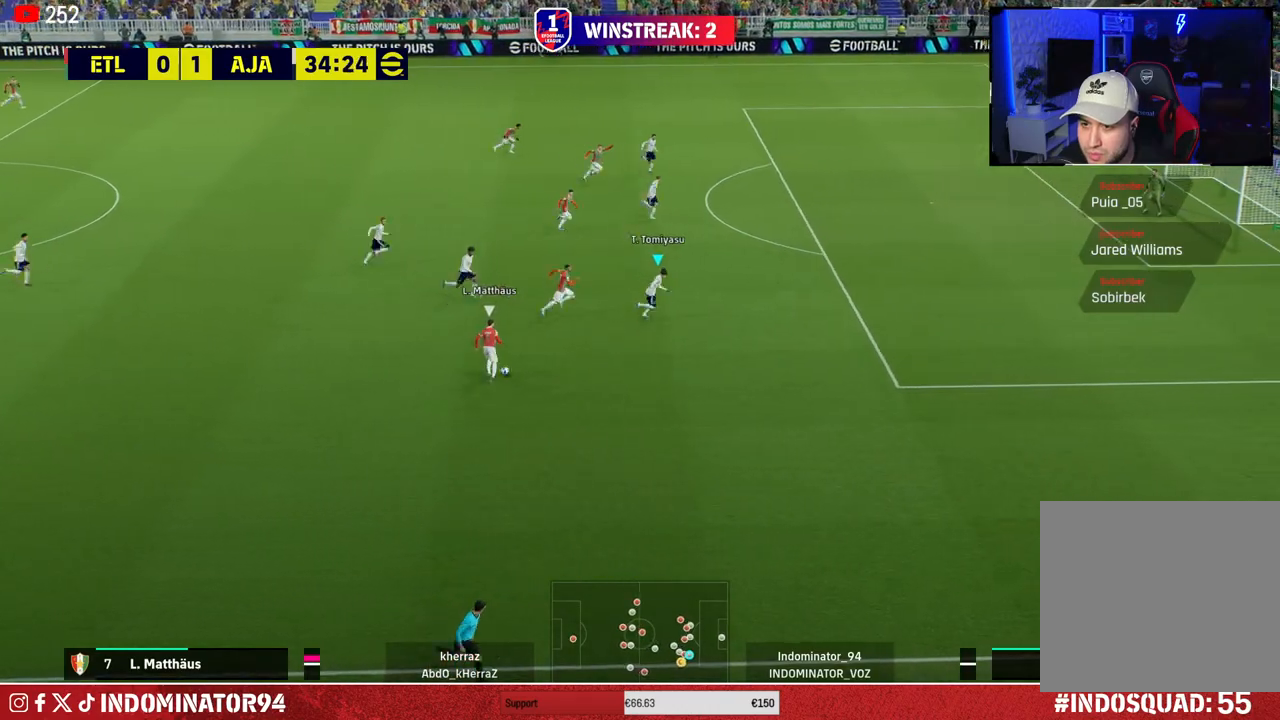
{"buttons": ["R1"], "left_stick": "right", "right_stick": "center", "events": [[83, "CROSS", "up"]]}
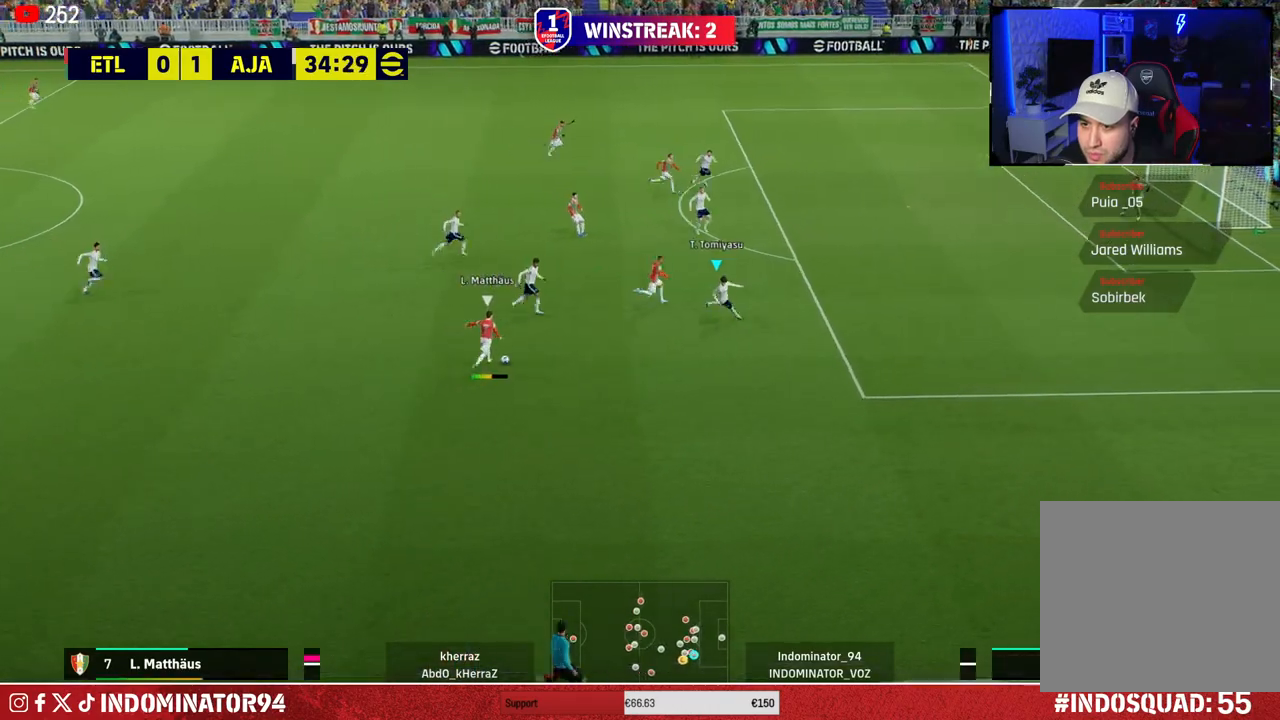
{"buttons": ["R1"], "left_stick": "up-right", "right_stick": "center", "events": [[183, "left_stick", "up-right"], [250, "R1", "up"], [450, "R1", "down"]]}
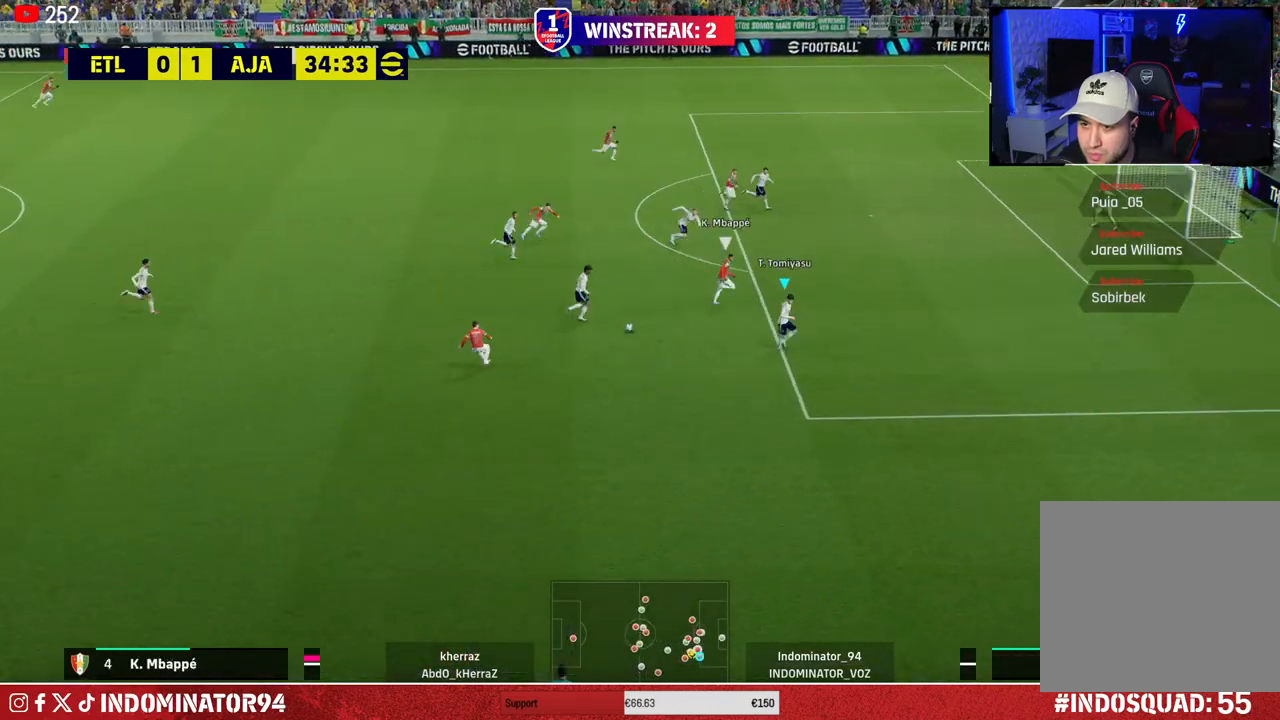
{"buttons": ["R1"], "left_stick": "down-right", "right_stick": "center", "events": [[283, "right_stick", "up"], [383, "left_stick", "down-right"], [400, "right_stick", "center"]]}
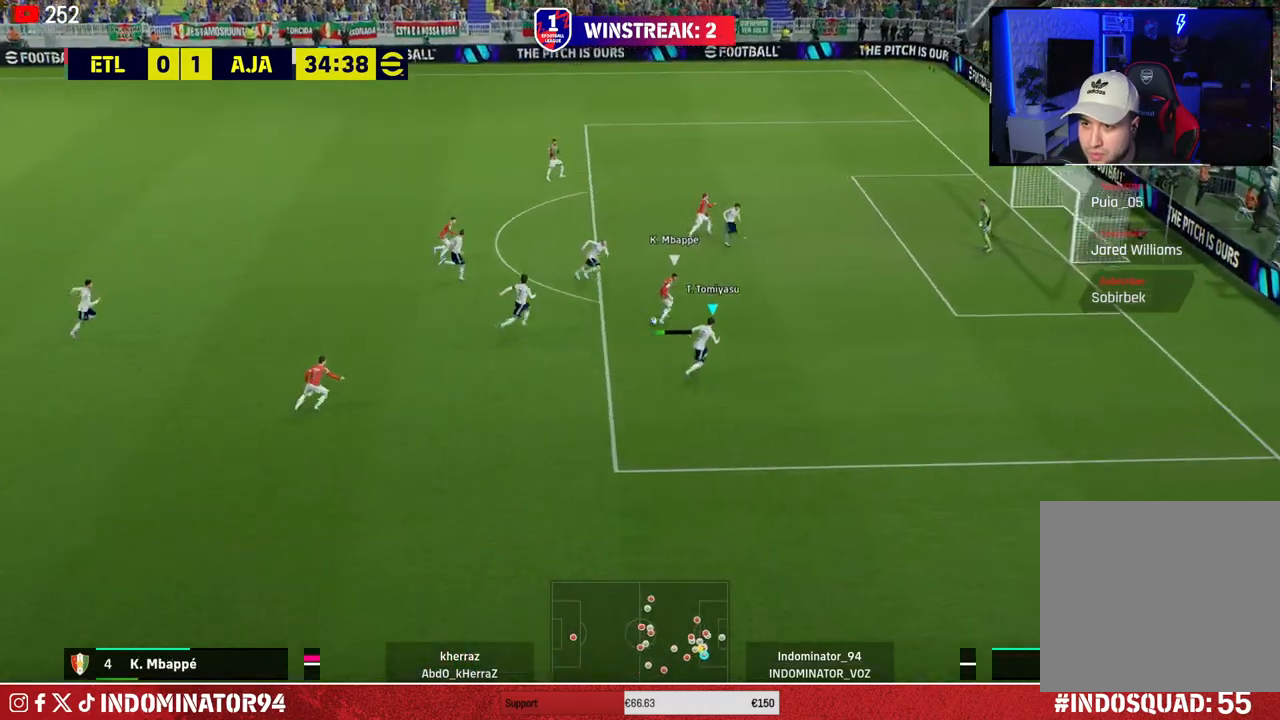
{"buttons": ["CROSS"], "left_stick": "down-left", "right_stick": "center", "events": [[183, "CROSS", "down"], [183, "R1", "up"], [183, "left_stick", "down-left"]]}
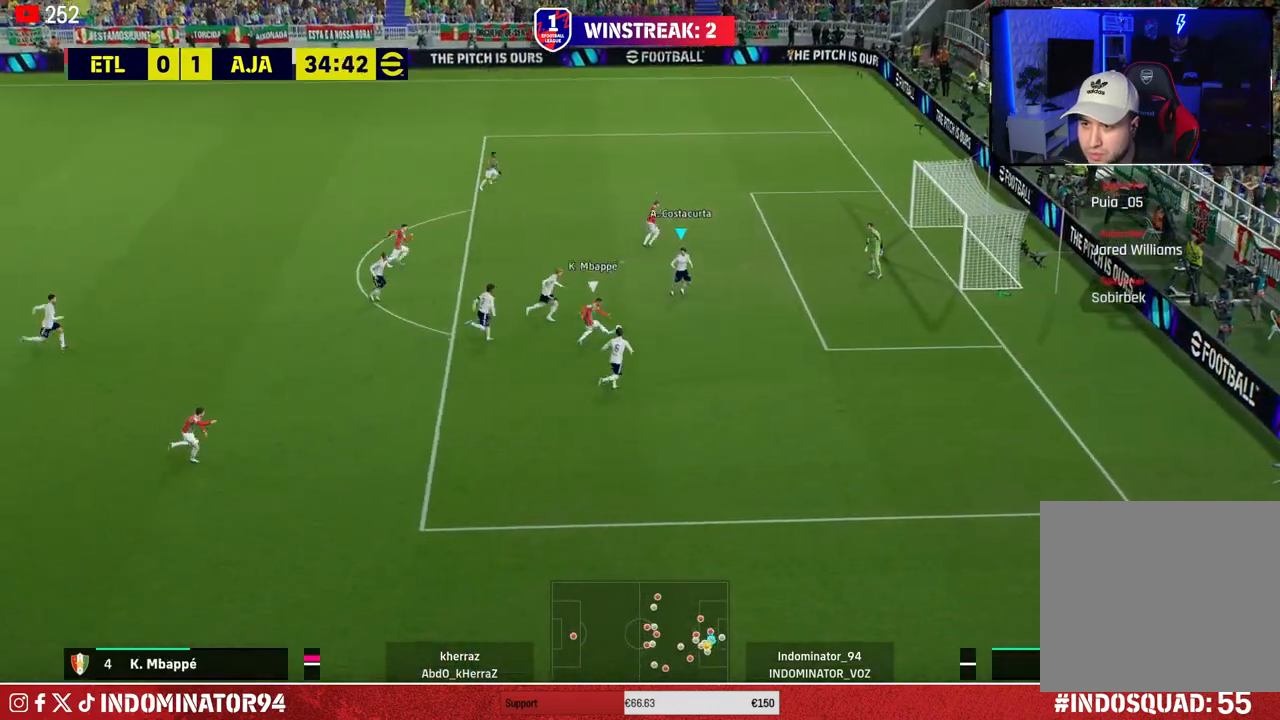
{"buttons": ["R1"], "left_stick": "up", "right_stick": "center", "events": [[17, "left_stick", "left"], [133, "left_stick", "up-left"], [233, "L1", "down"], [233, "left_stick", "up"], [250, "CROSS", "up"], [283, "R1", "down"], [333, "R3", "down"], [433, "R3", "up"], [500, "L1", "up"]]}
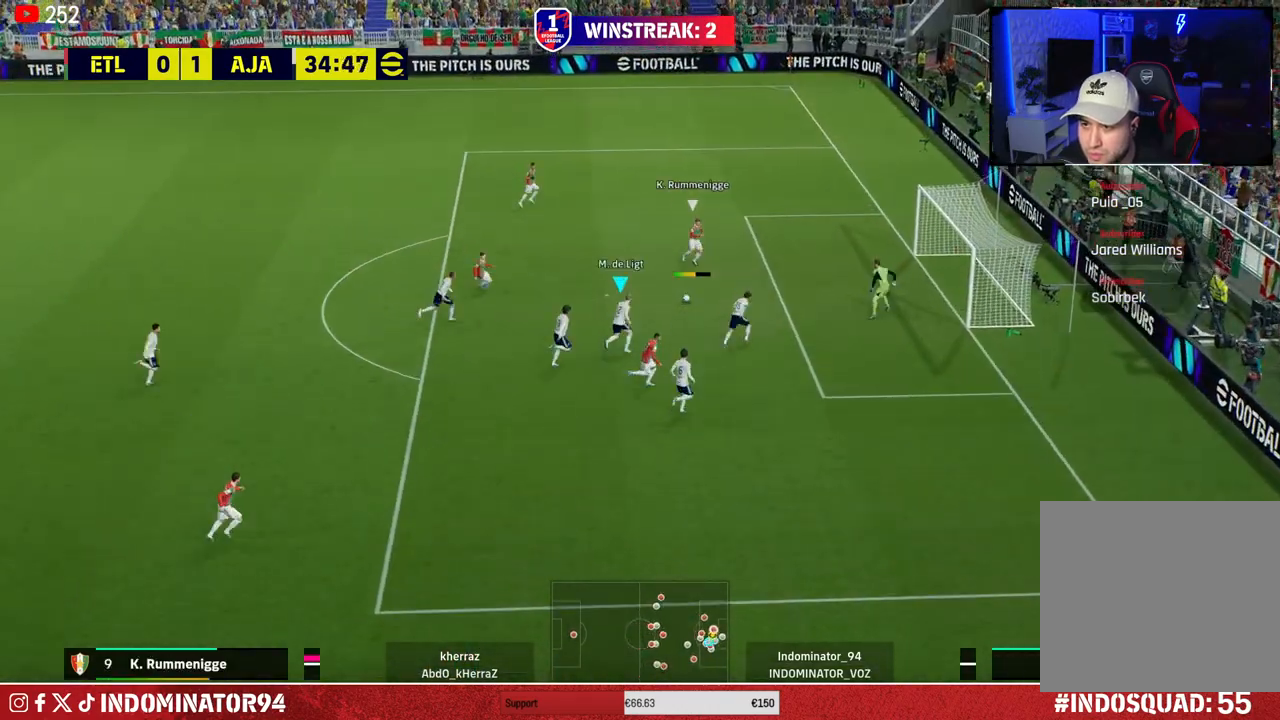
{"buttons": ["R1"], "left_stick": "up", "right_stick": "center", "events": []}
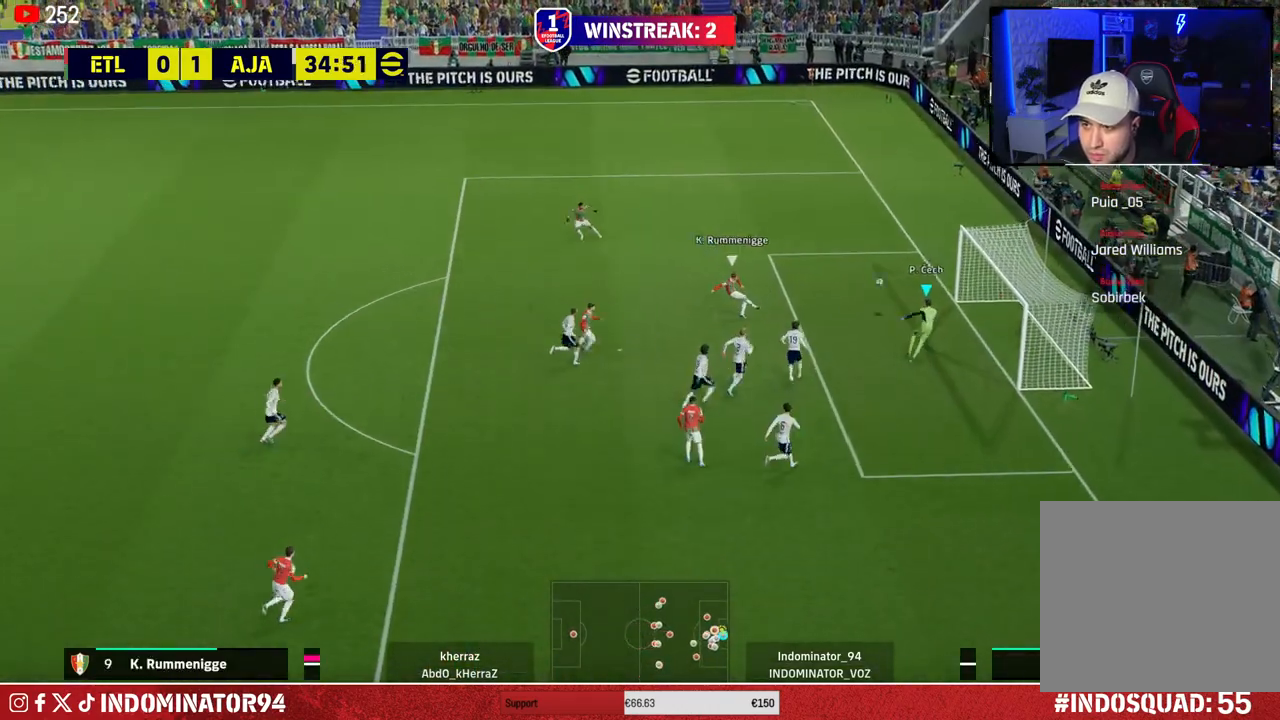
{"buttons": [], "left_stick": "center", "right_stick": "center", "events": [[233, "R1", "up"], [383, "left_stick", "center"]]}
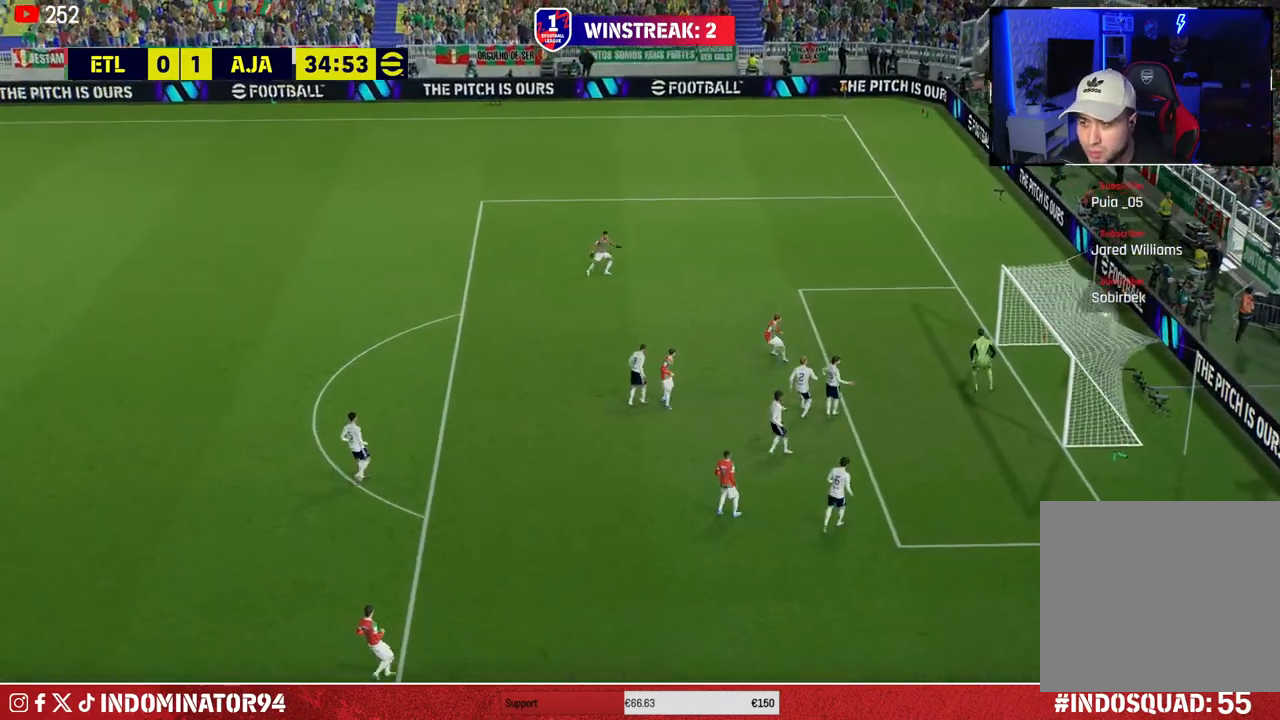
{"buttons": [], "left_stick": "center", "right_stick": "center", "events": []}
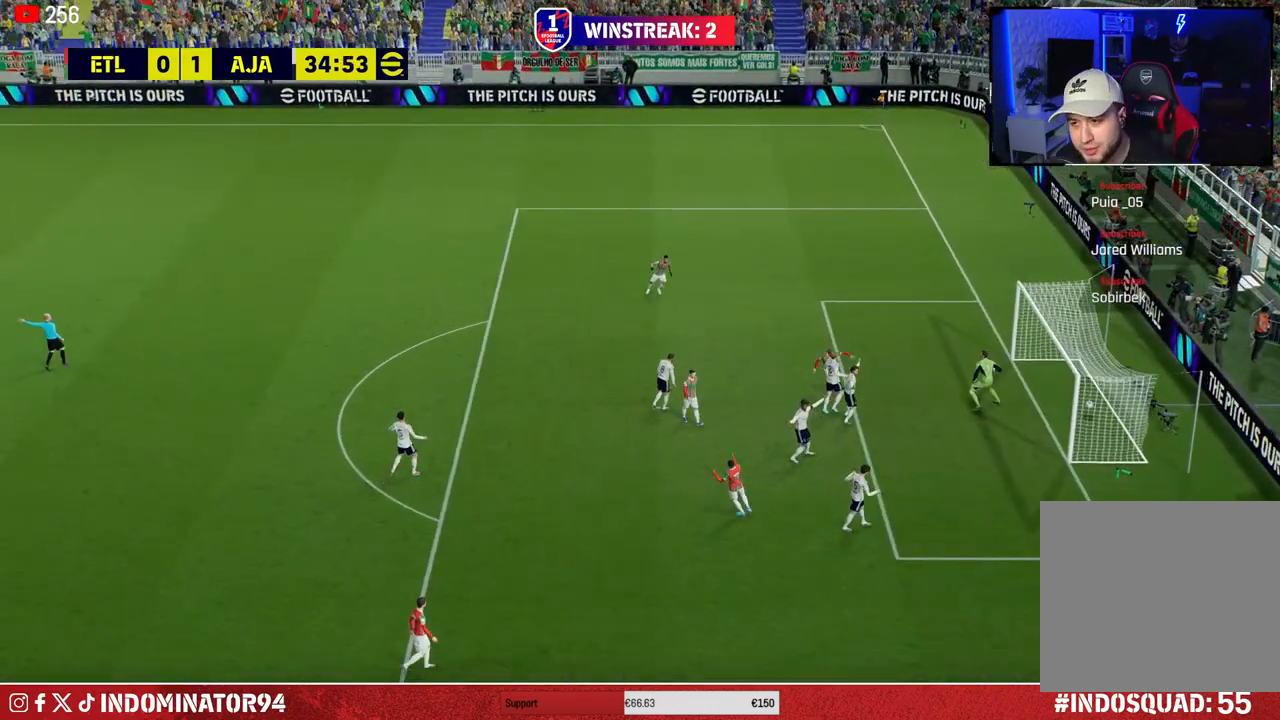
{"buttons": [], "left_stick": "center", "right_stick": "center", "events": []}
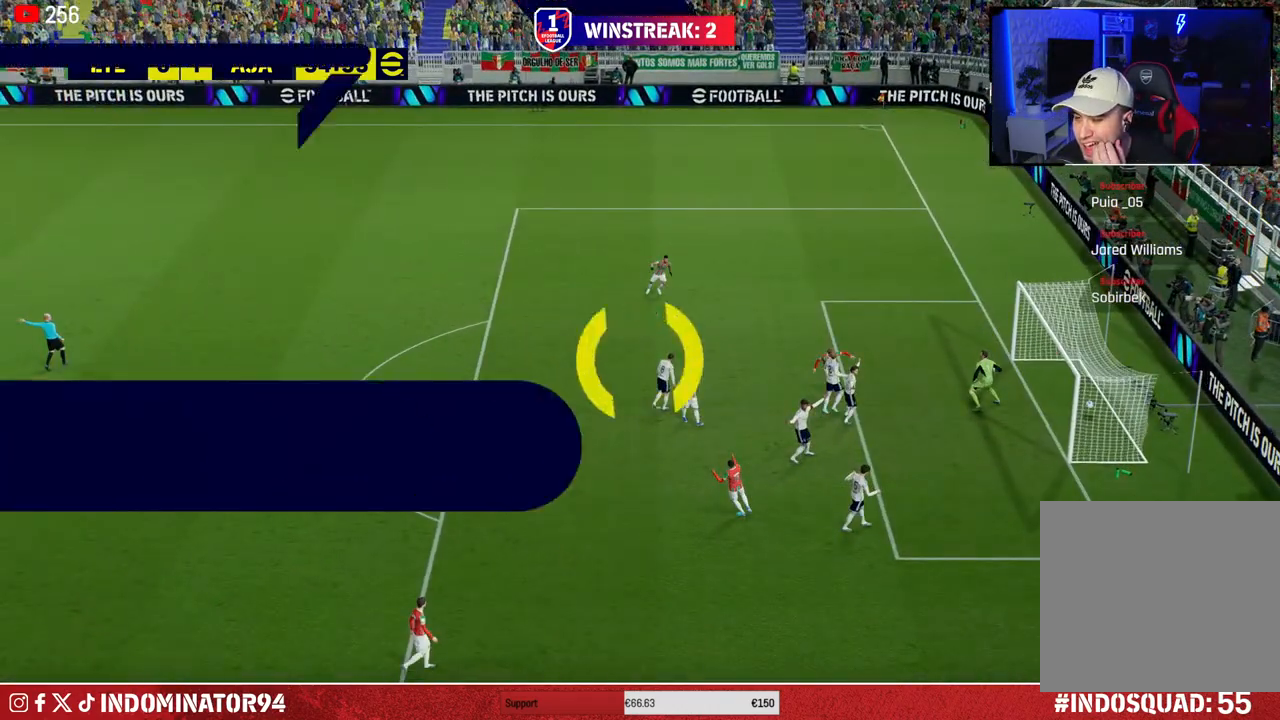
{"buttons": [], "left_stick": "center", "right_stick": "center", "events": []}
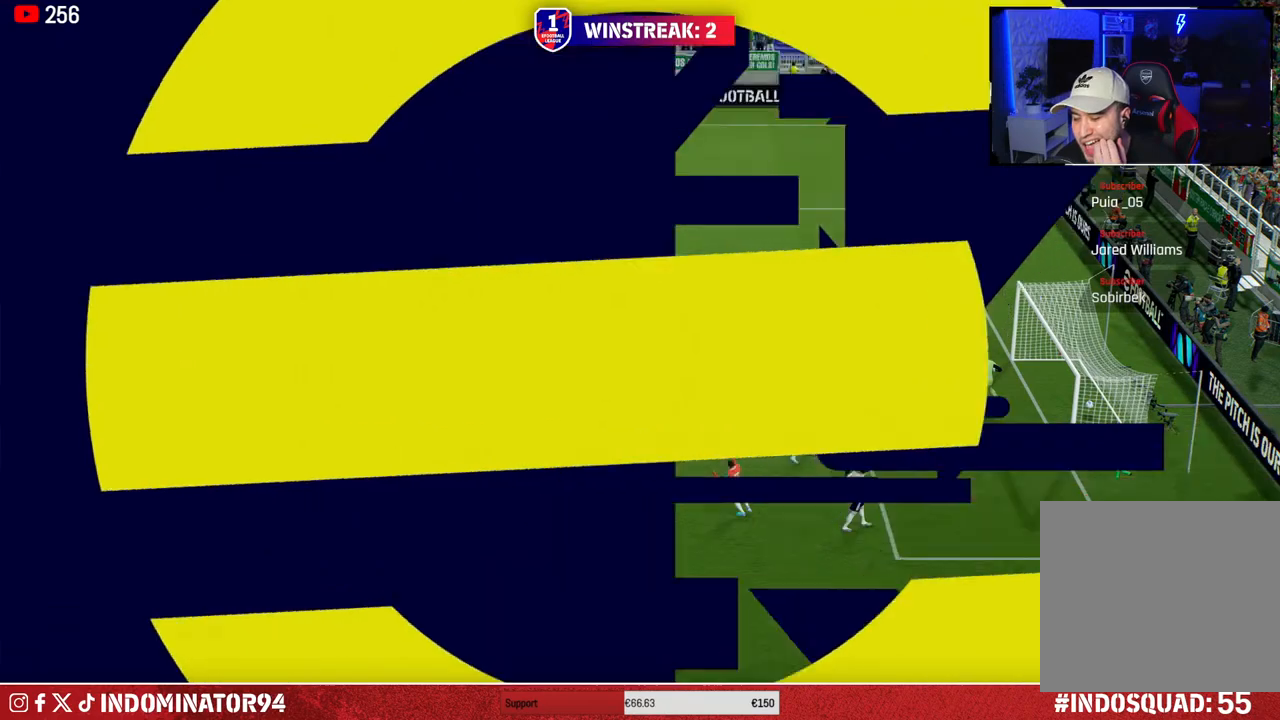
{"buttons": ["CROSS"], "left_stick": "center", "right_stick": "center", "events": [[183, "CROSS", "down"], [333, "CROSS", "up"], [417, "CROSS", "down"]]}
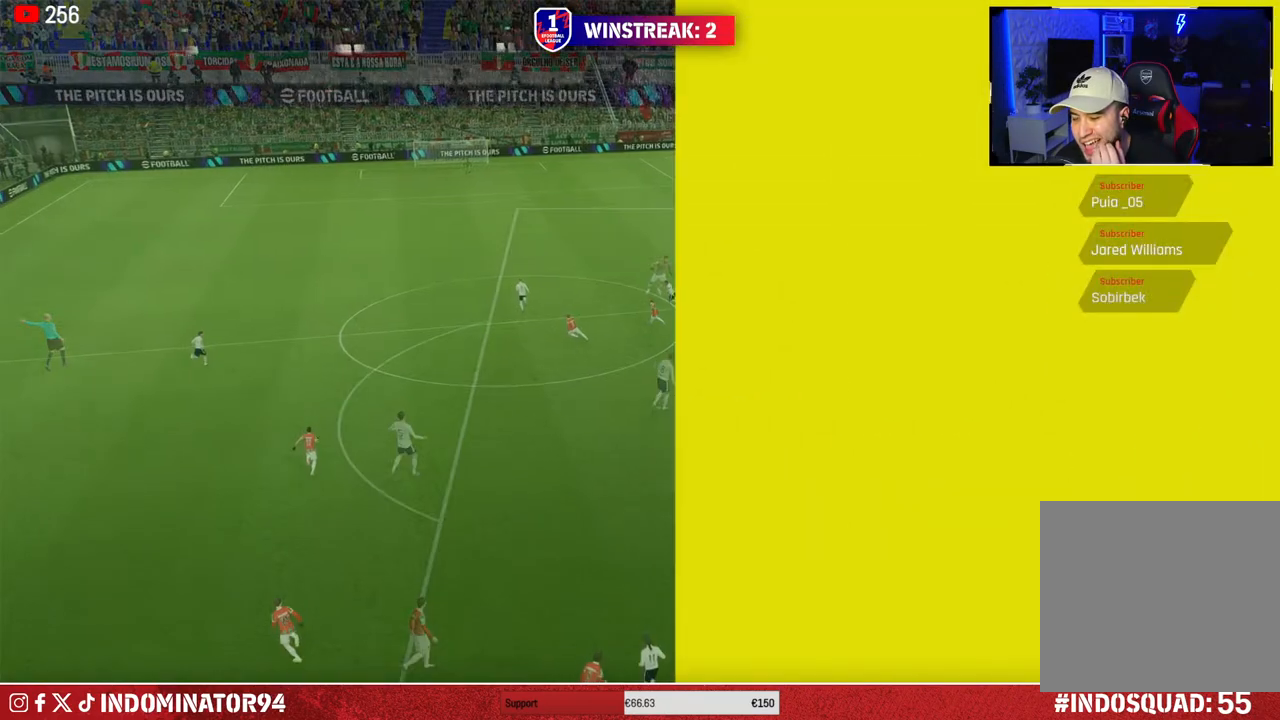
{"buttons": ["CROSS"], "left_stick": "center", "right_stick": "center", "events": [[17, "CROSS", "up"], [100, "CROSS", "down"], [200, "CROSS", "up"], [267, "CROSS", "down"], [367, "CROSS", "up"], [433, "CROSS", "down"]]}
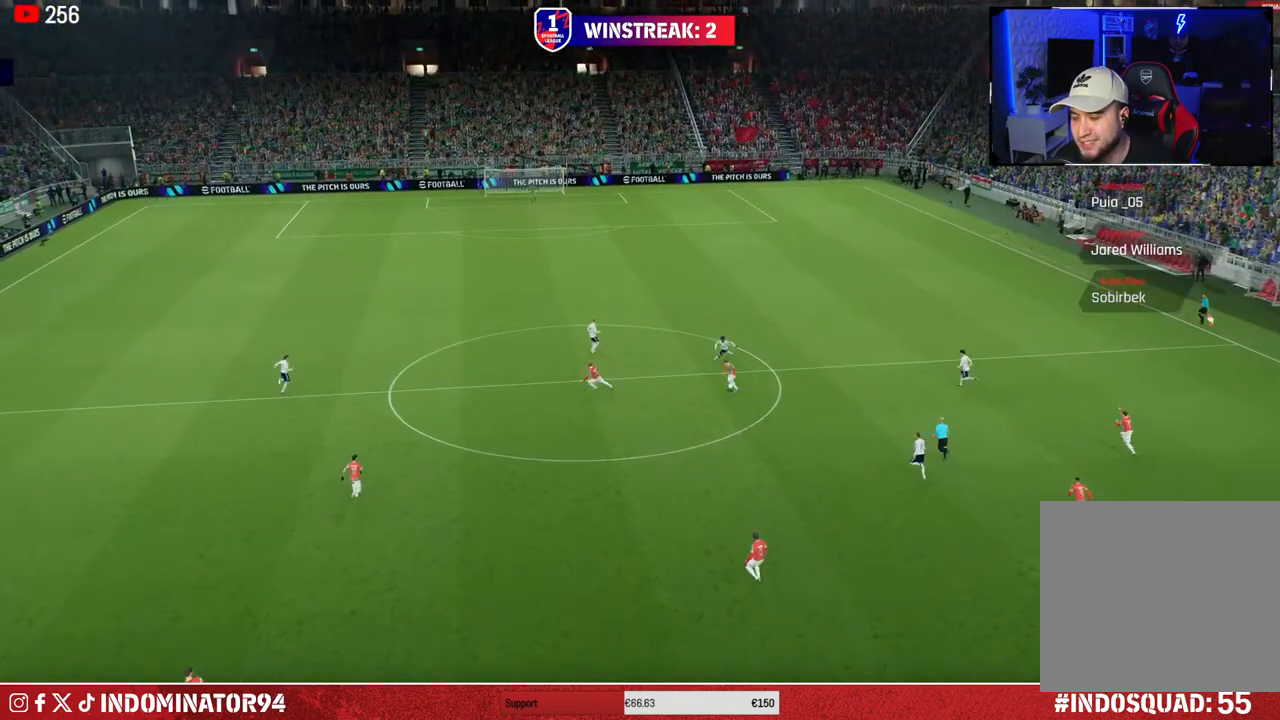
{"buttons": ["CROSS"], "left_stick": "center", "right_stick": "center", "events": [[33, "CROSS", "up"], [100, "CROSS", "down"], [200, "CROSS", "up"], [267, "CROSS", "down"], [350, "CROSS", "up"], [450, "CROSS", "down"]]}
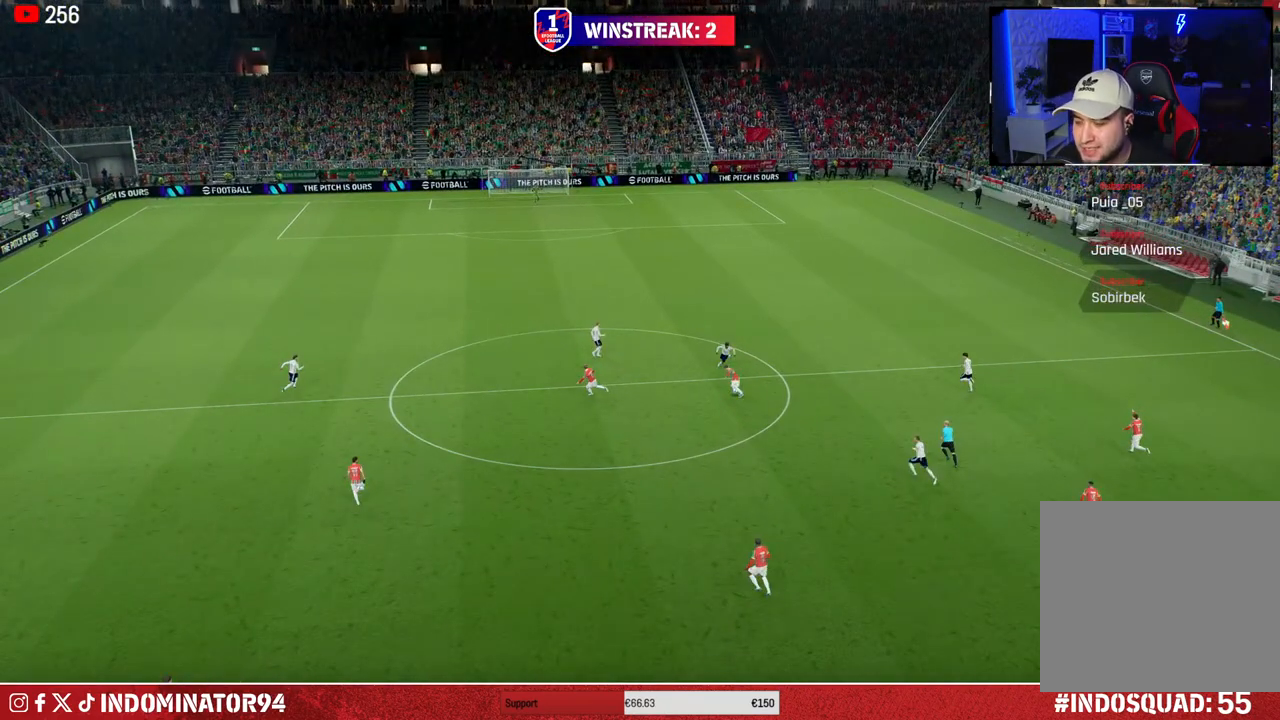
{"buttons": [], "left_stick": "center", "right_stick": "center", "events": [[67, "CROSS", "up"]]}